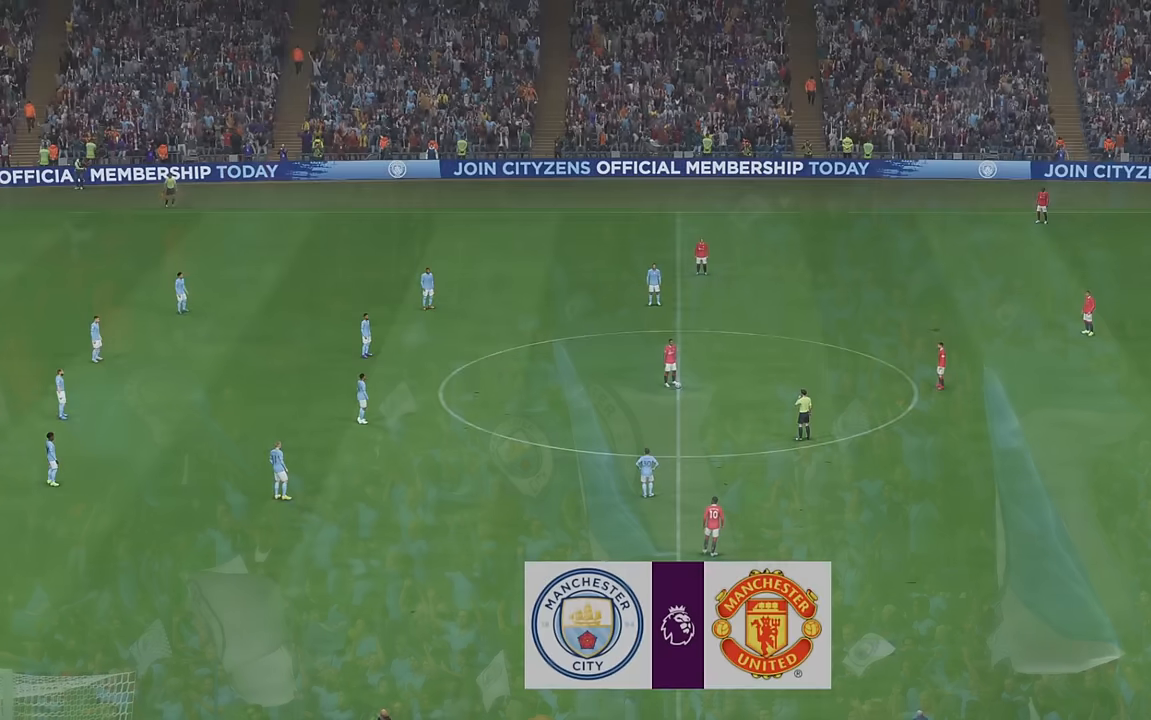
Gameplay with a controller (Xbox layout); each line is a JSON object with the inputs held at the frame after it. "events" lists button and stick changes between this image and that frame as [ms after this image, input, new state], when the widget could be followed in between. Not read: L3 R3.
{"buttons": ["R2"], "left_stick": "center", "right_stick": "center", "events": [[383, "R2", "down"]]}
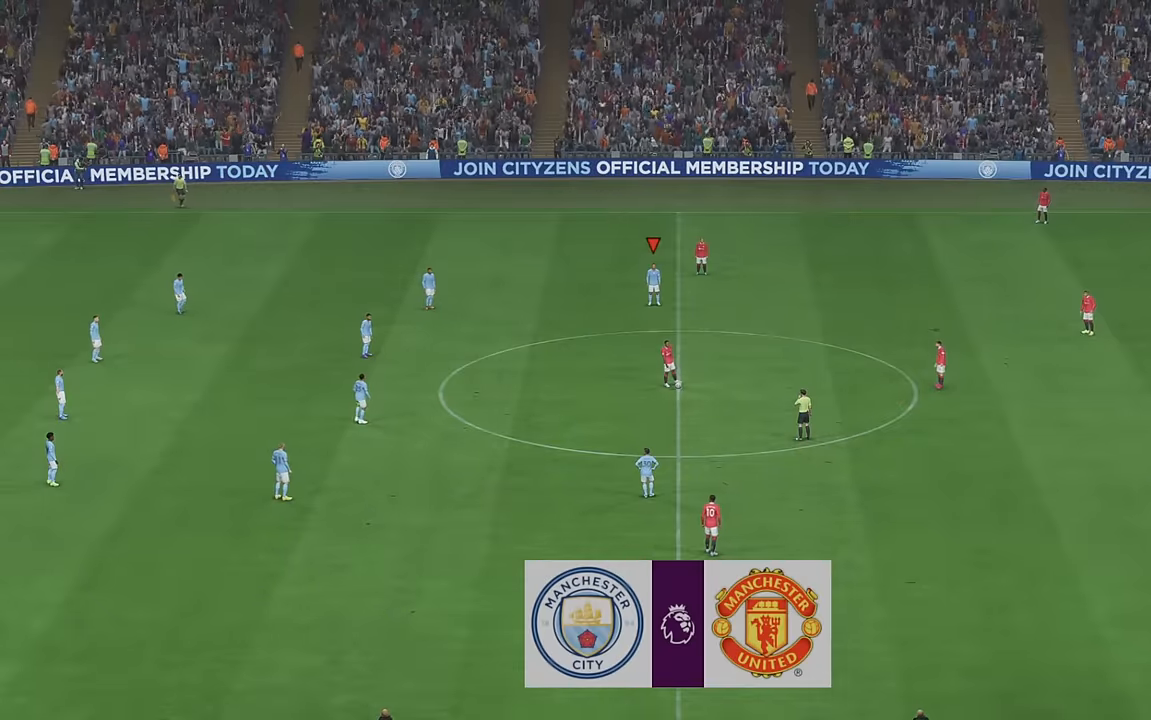
{"buttons": ["R2"], "left_stick": "center", "right_stick": "center", "events": []}
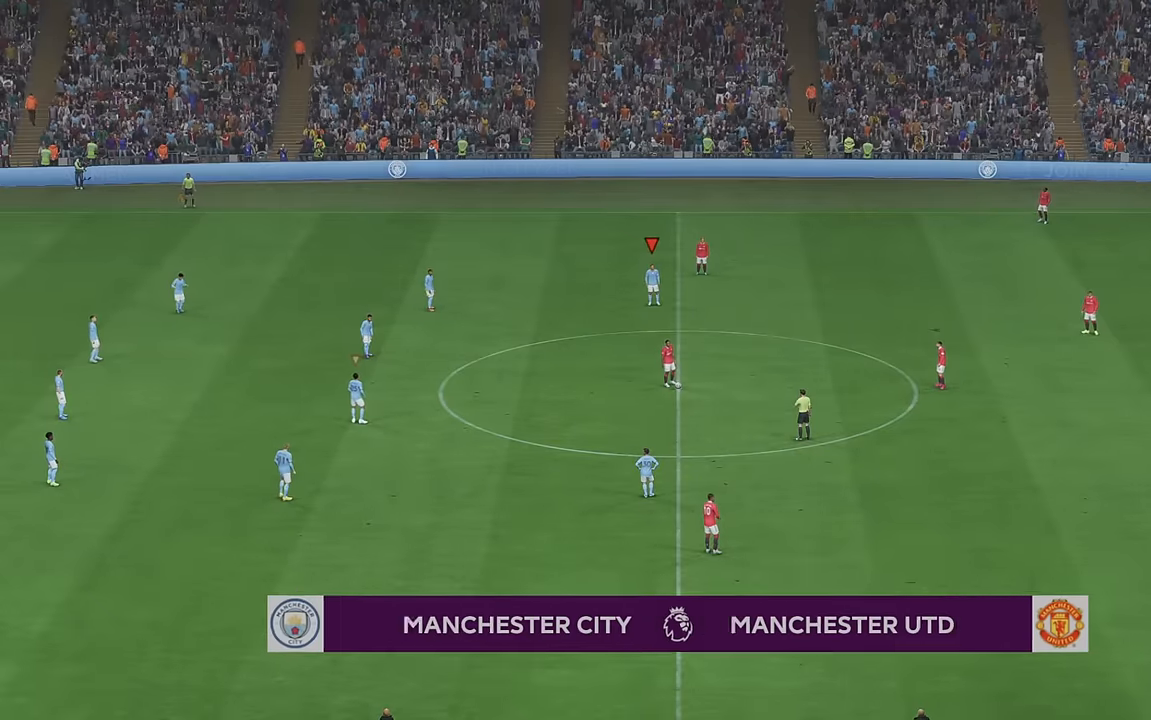
{"buttons": ["R2"], "left_stick": "down", "right_stick": "center", "events": [[17, "left_stick", "down"]]}
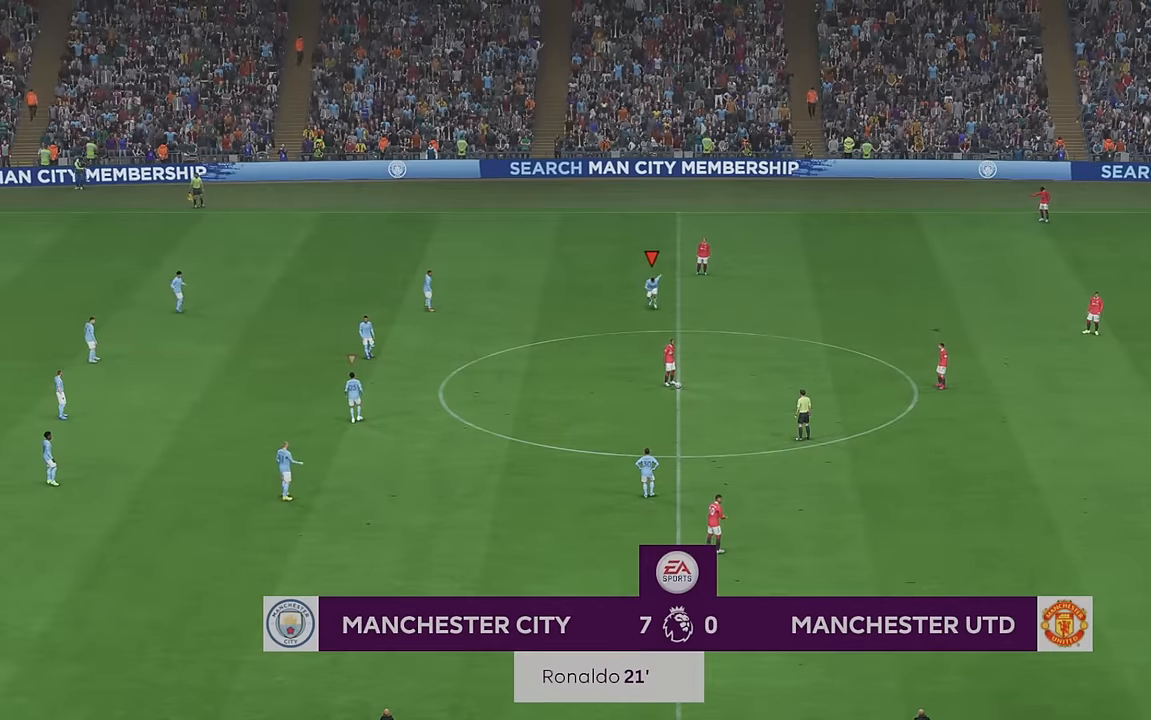
{"buttons": ["R2"], "left_stick": "down-right", "right_stick": "center", "events": [[350, "left_stick", "down-right"]]}
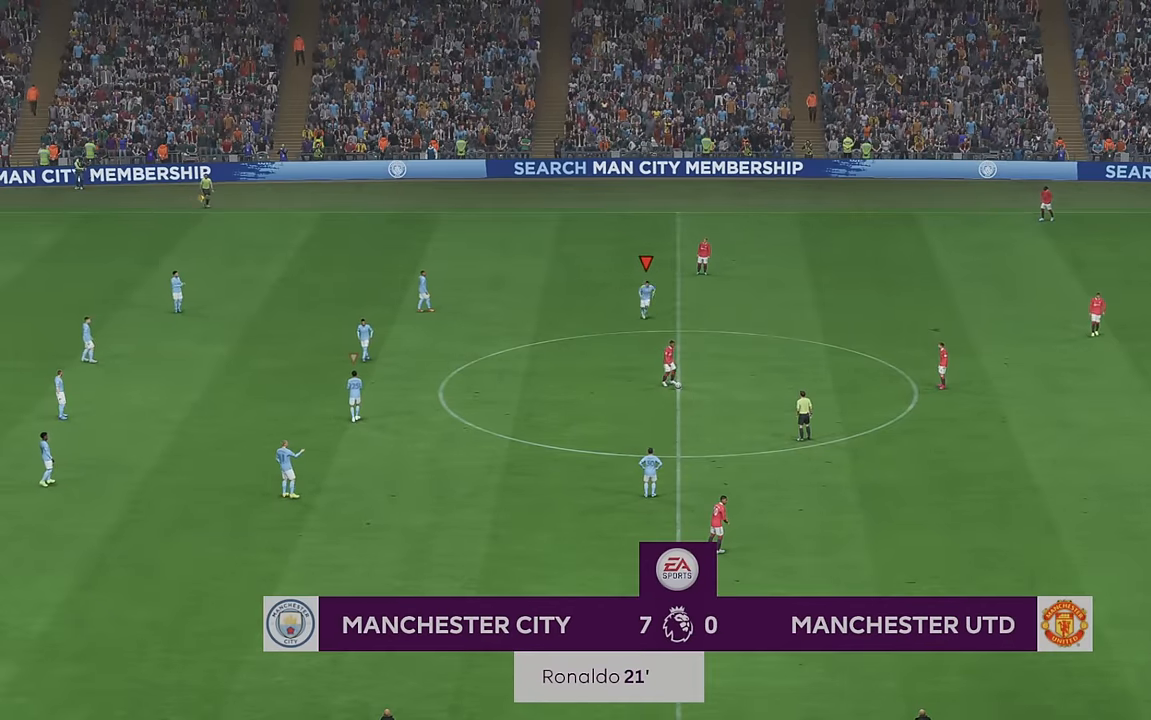
{"buttons": ["R2"], "left_stick": "down-right", "right_stick": "center", "events": []}
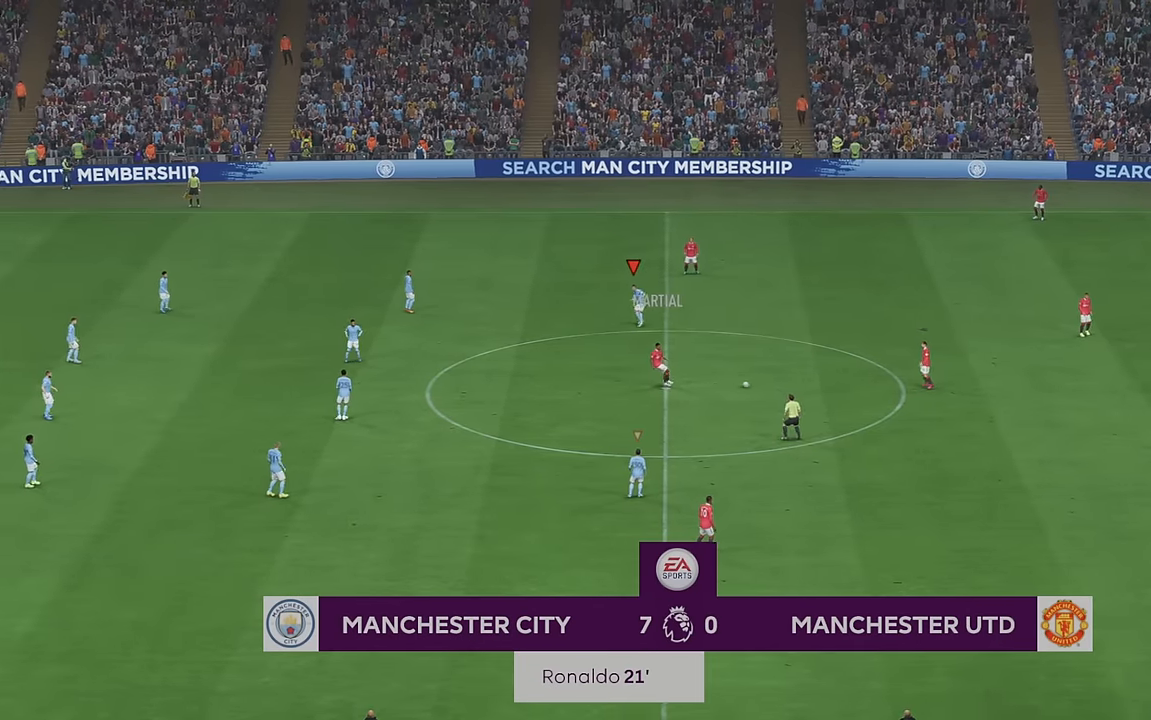
{"buttons": ["R2"], "left_stick": "right", "right_stick": "center", "events": [[50, "left_stick", "right"]]}
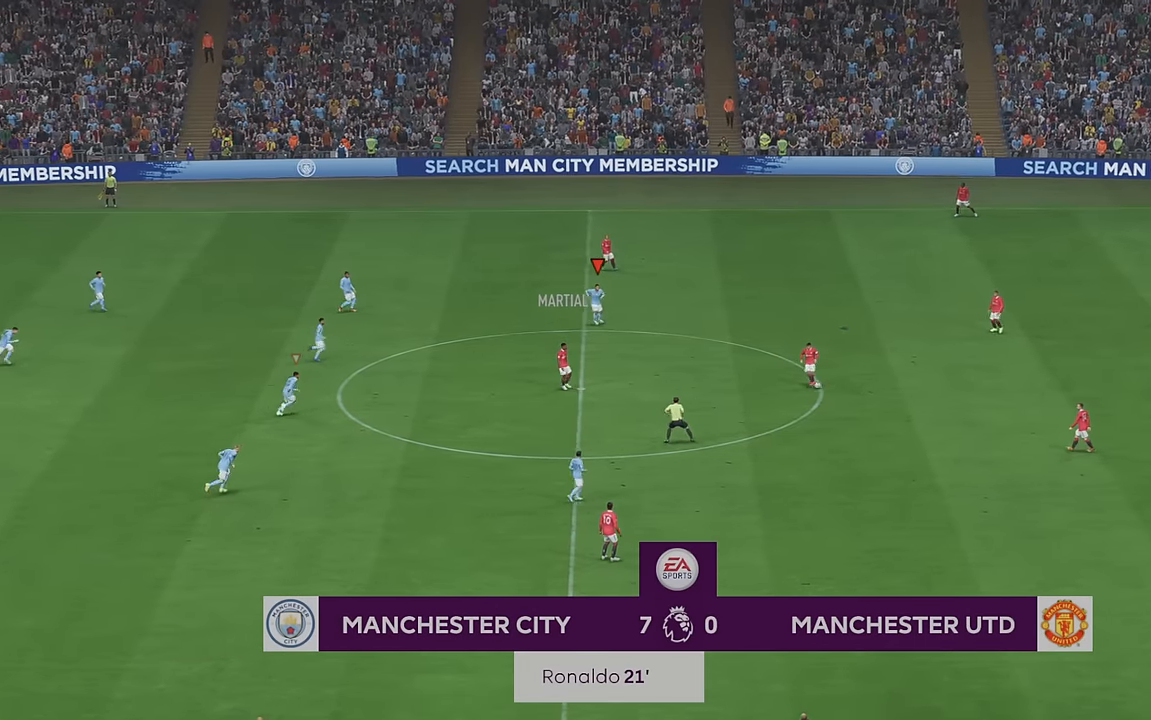
{"buttons": ["R2"], "left_stick": "up-right", "right_stick": "center", "events": [[383, "left_stick", "up-right"]]}
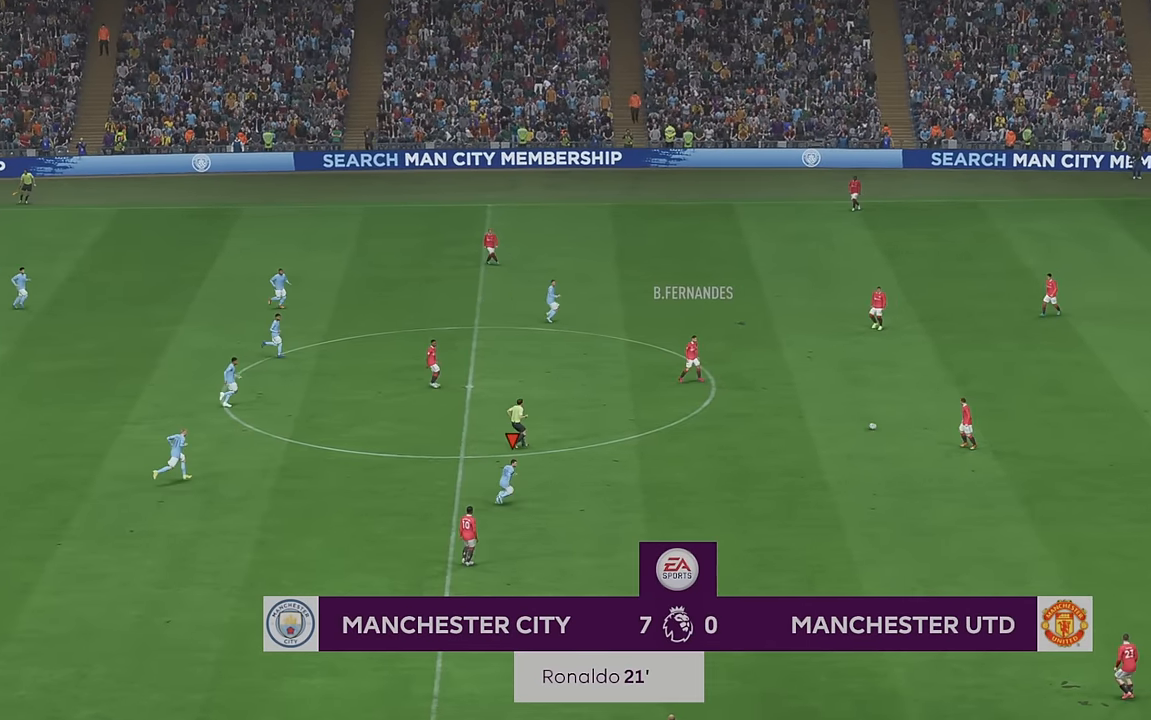
{"buttons": ["R2"], "left_stick": "up-right", "right_stick": "center", "events": []}
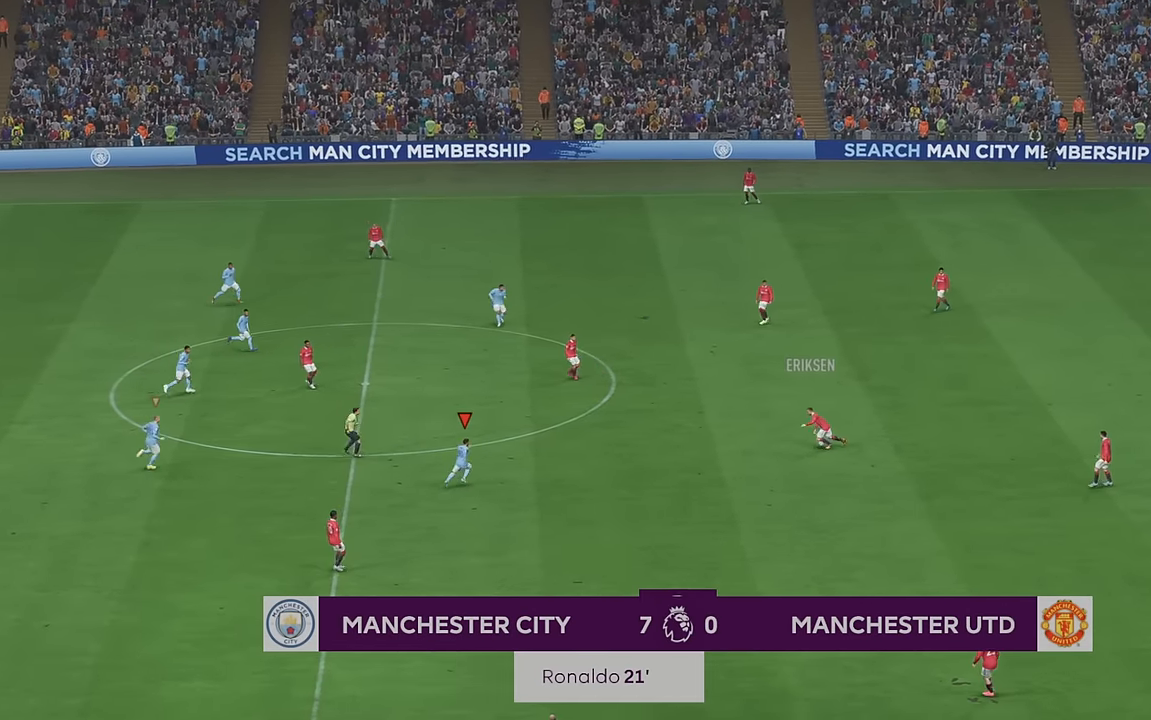
{"buttons": ["R2"], "left_stick": "up-right", "right_stick": "center", "events": []}
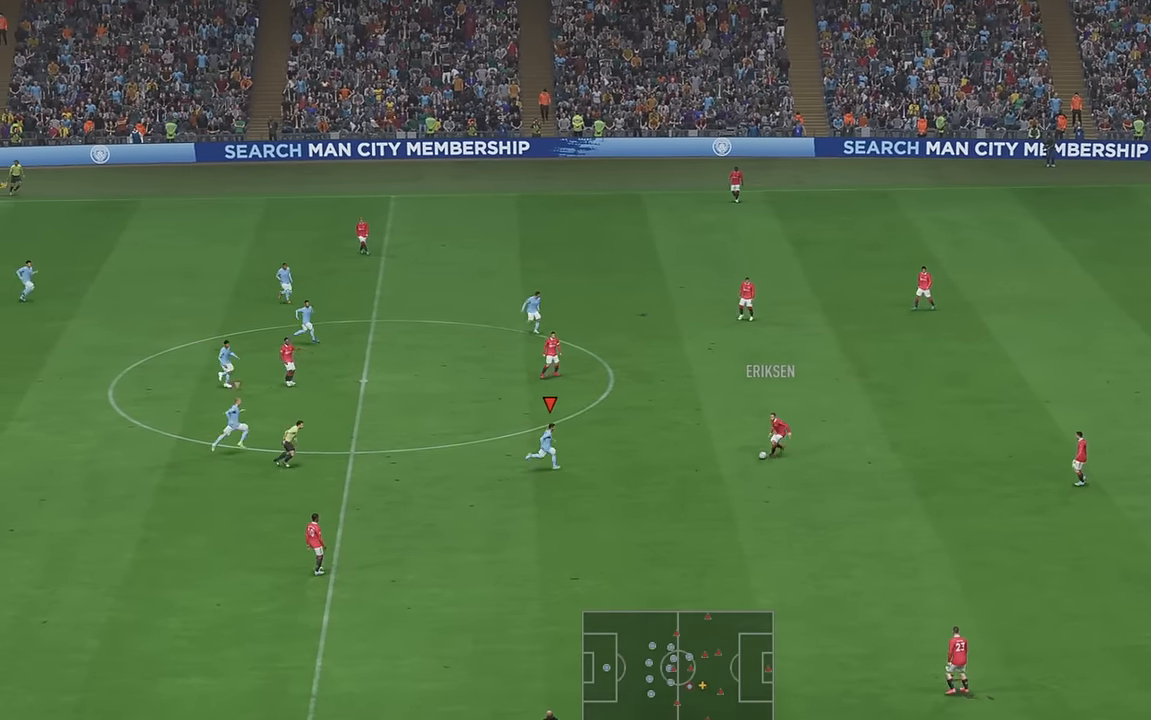
{"buttons": ["R2"], "left_stick": "down", "right_stick": "center", "events": [[67, "left_stick", "right"], [167, "left_stick", "down-right"], [300, "left_stick", "down"]]}
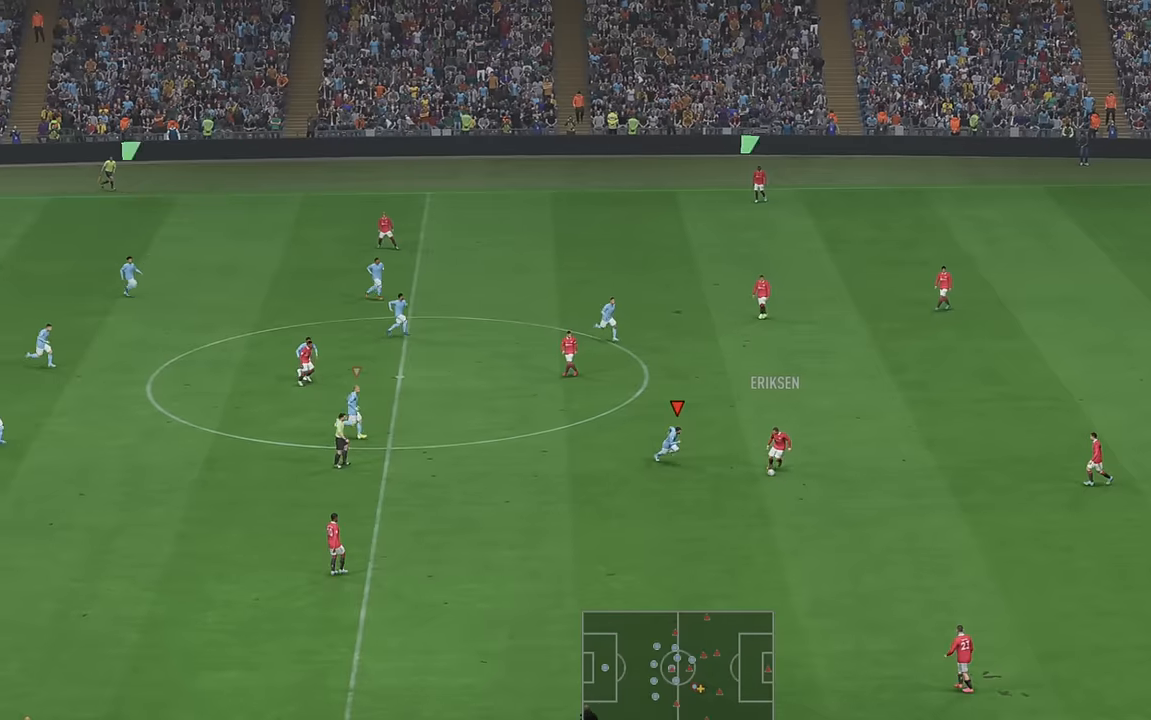
{"buttons": ["R2"], "left_stick": "down", "right_stick": "center", "events": [[150, "left_stick", "down-right"], [350, "left_stick", "down"]]}
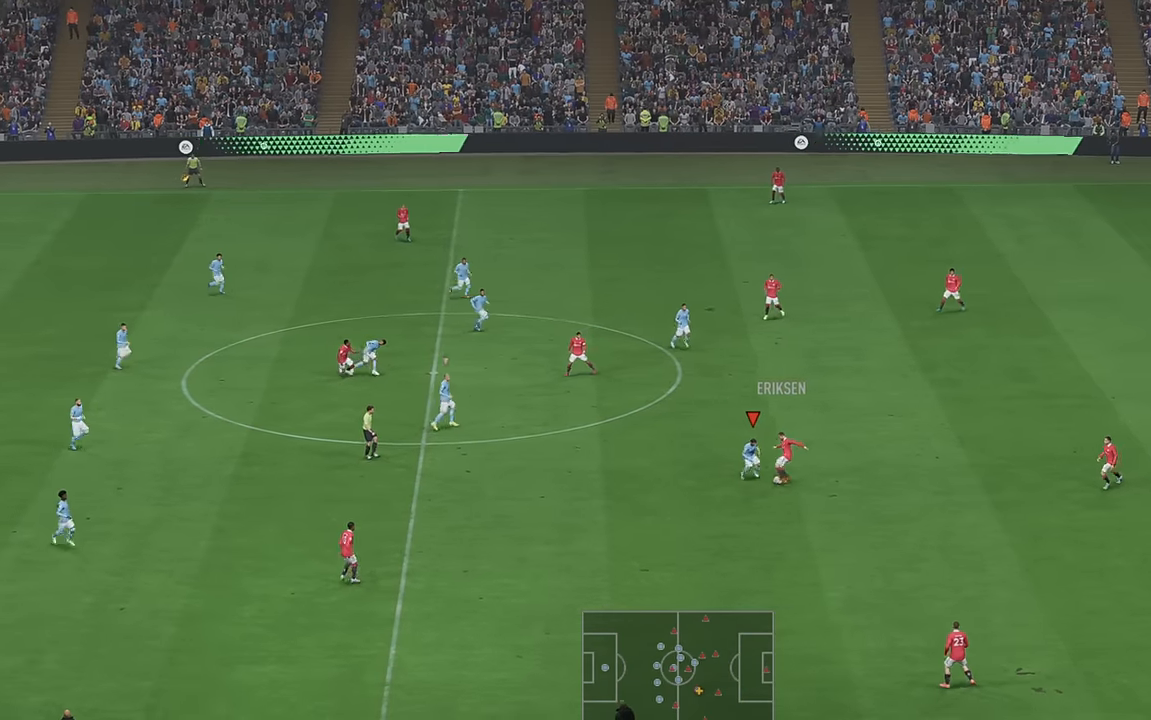
{"buttons": ["R2"], "left_stick": "right", "right_stick": "center", "events": [[267, "left_stick", "down-right"], [367, "left_stick", "right"]]}
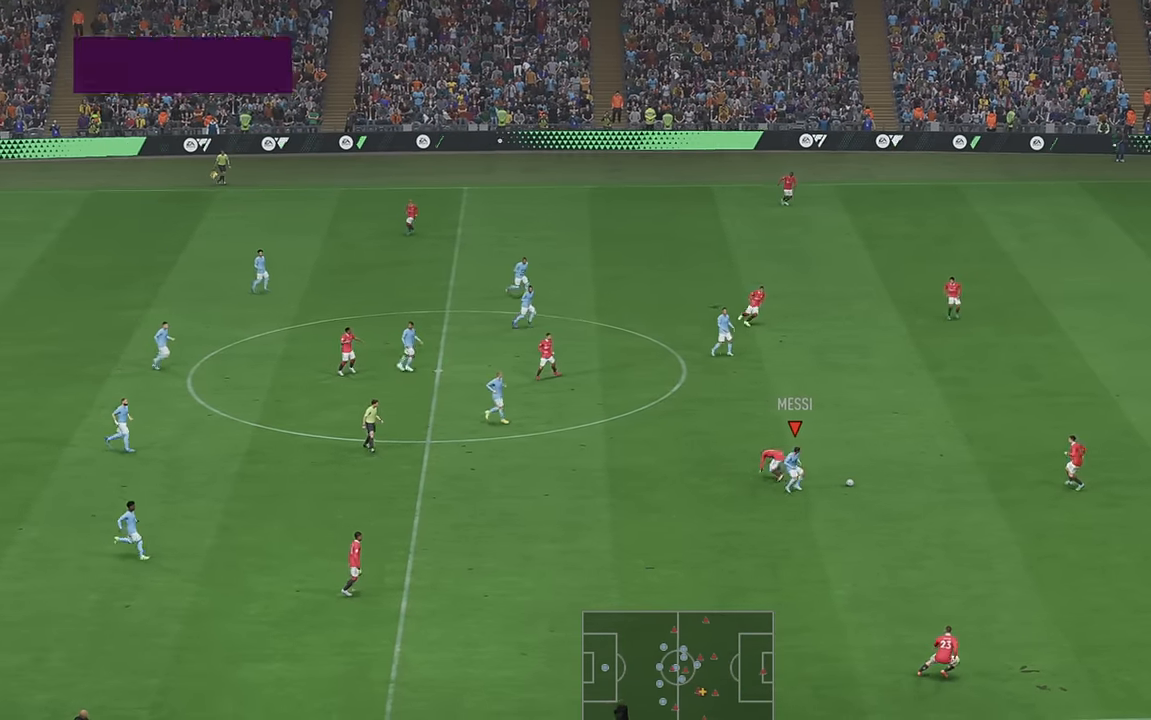
{"buttons": ["R2"], "left_stick": "down-right", "right_stick": "center", "events": [[450, "left_stick", "down-right"]]}
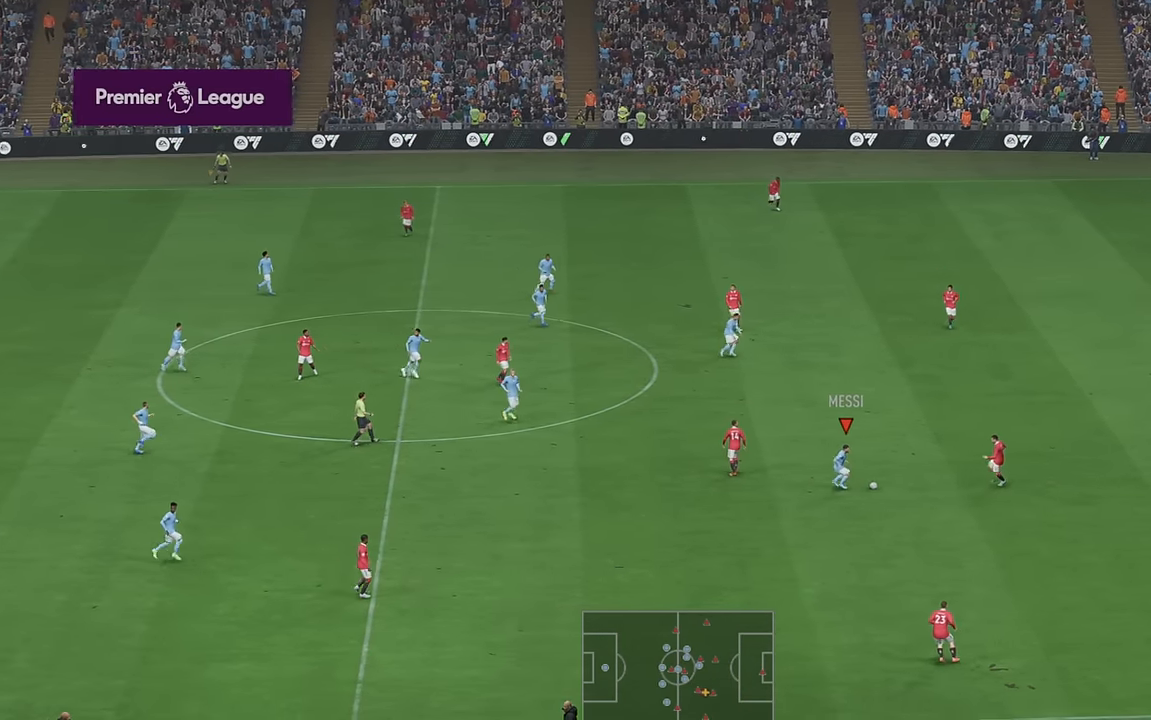
{"buttons": ["R2"], "left_stick": "down-right", "right_stick": "center", "events": []}
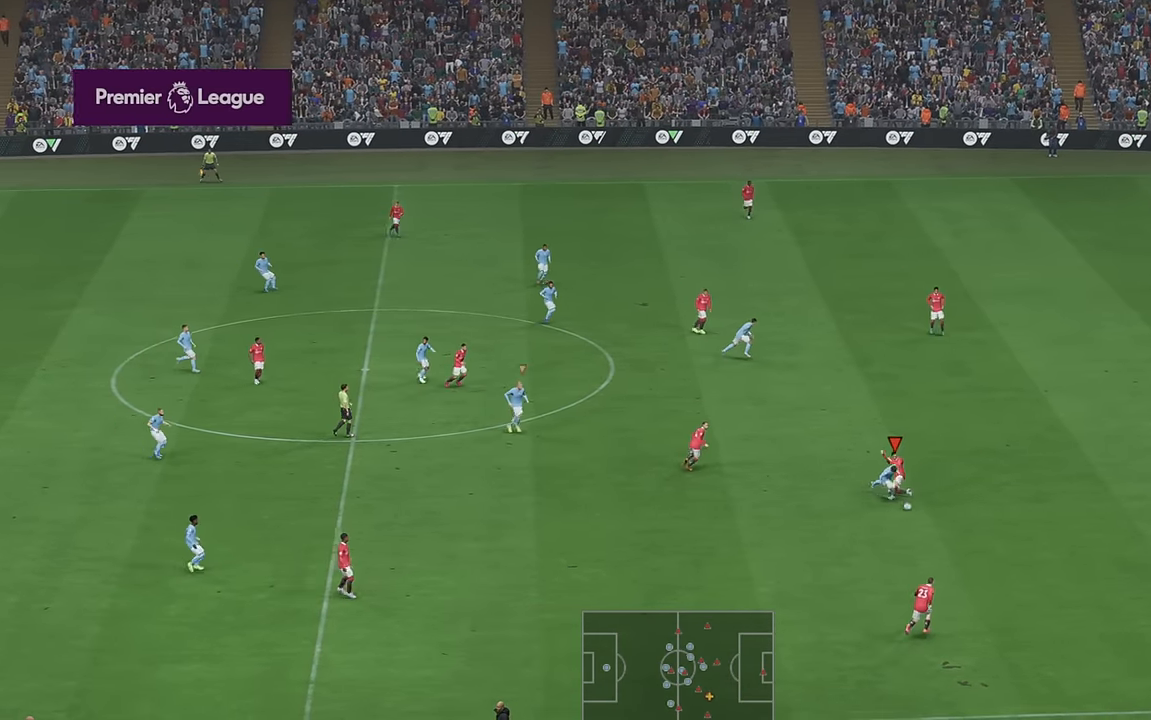
{"buttons": ["R2"], "left_stick": "down", "right_stick": "center", "events": [[134, "left_stick", "right"], [200, "L2", "down"], [250, "L2", "up"], [467, "left_stick", "down"]]}
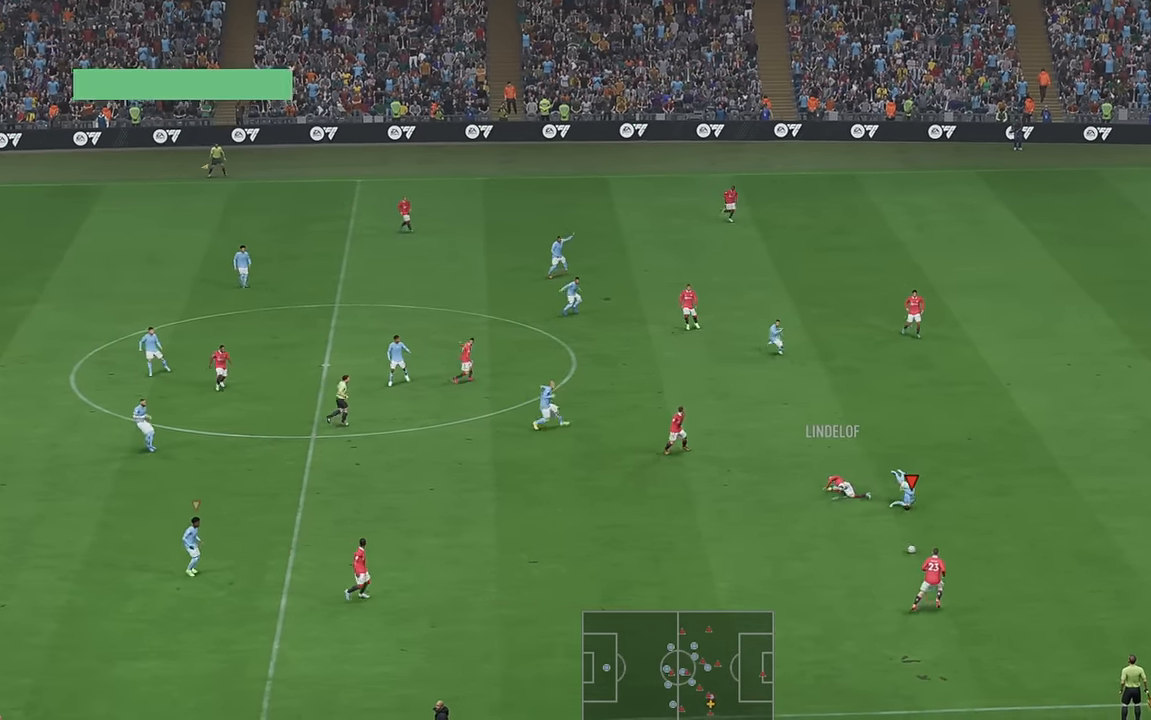
{"buttons": ["R2"], "left_stick": "left", "right_stick": "center", "events": [[184, "left_stick", "down-left"], [300, "L1", "down"], [350, "L1", "up"], [500, "left_stick", "left"]]}
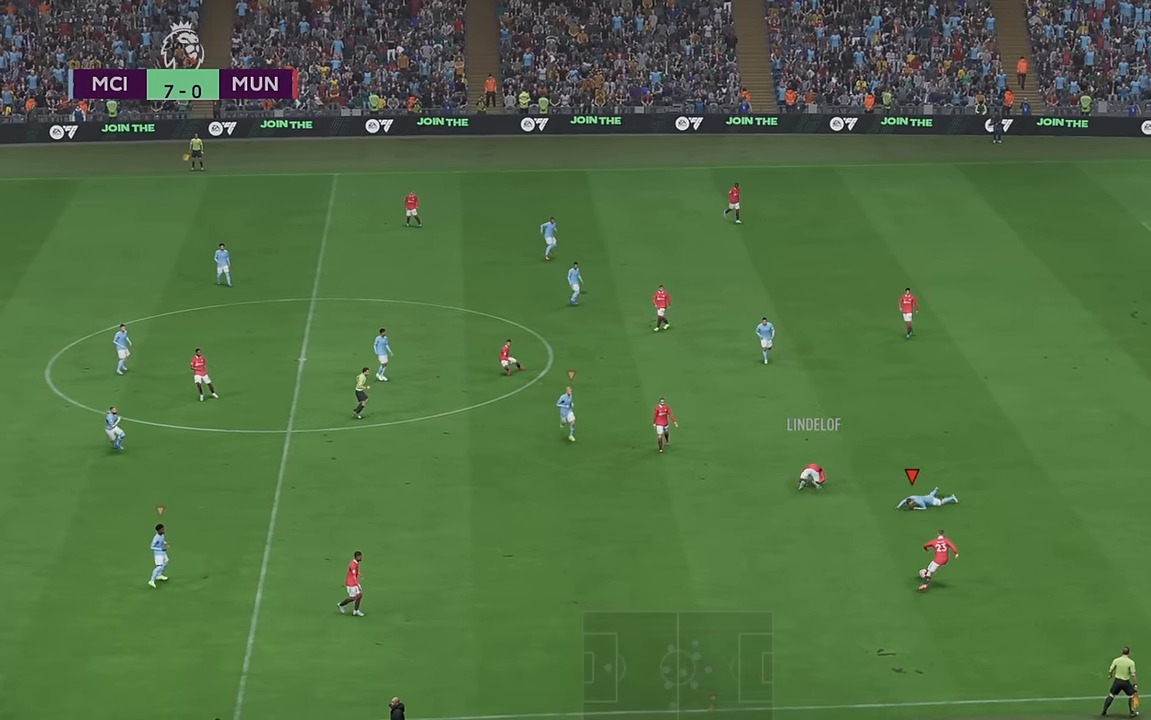
{"buttons": ["R2"], "left_stick": "left", "right_stick": "center", "events": []}